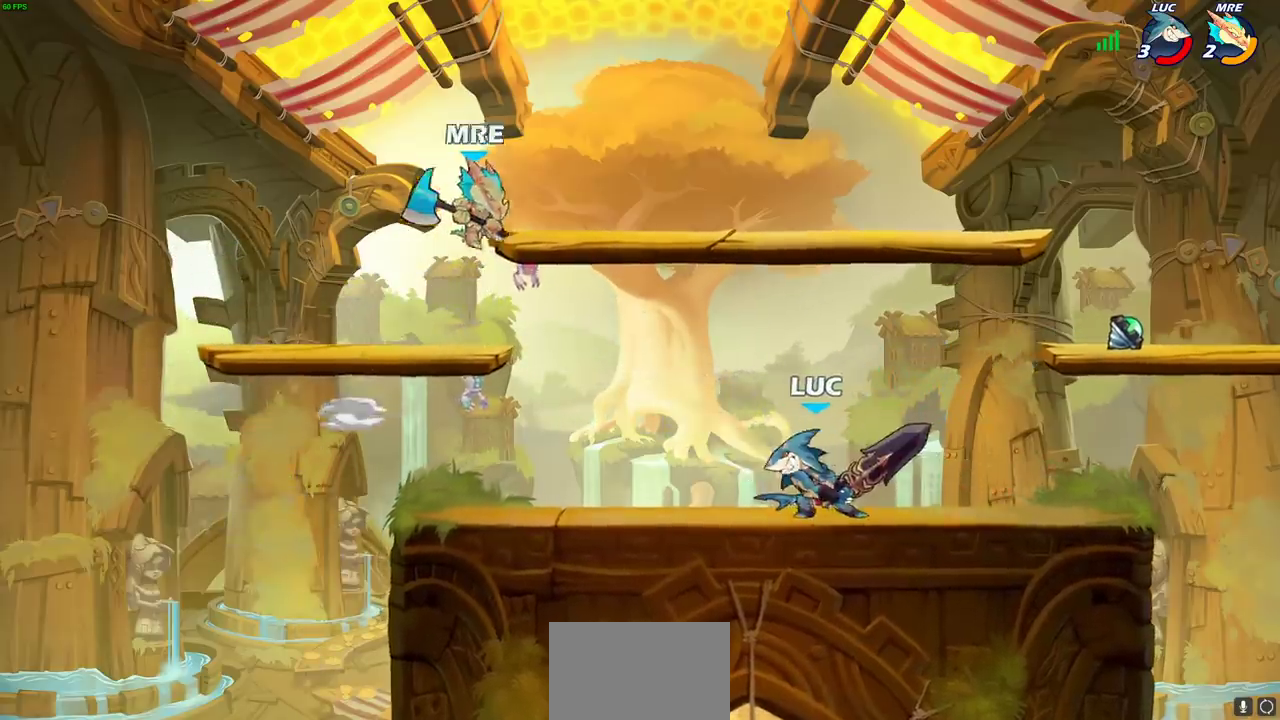
Gameplay with a controller (PlayStation layout); each line is a JSON object with the inputs held at the frame after it (dt_ms = milliseconds from this image to that frame). "events" lists button and stick changes between this image and that frame as [ms after this image, input, new state], when the widget could be followed in between. Not read: R1 R3 right_stick.
{"dt_ms": 300, "buttons": [], "left_stick": "left", "events": [[250, "left_stick", "left"]]}
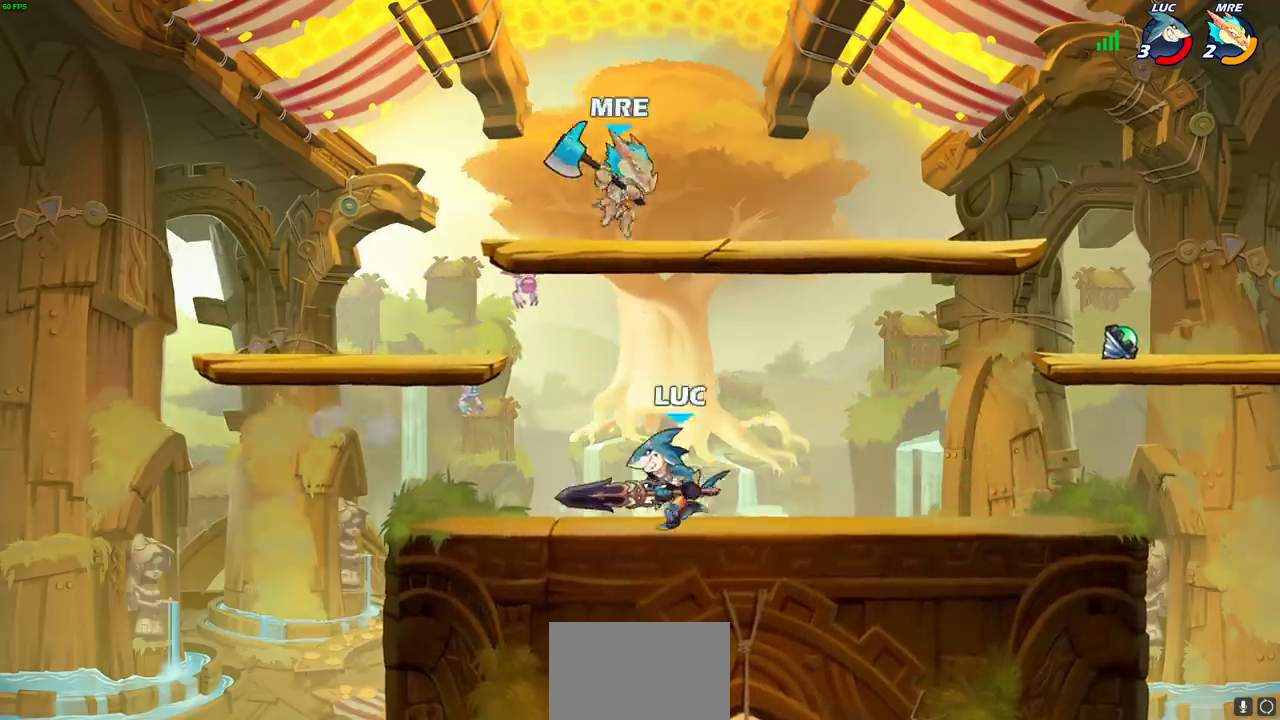
{"dt_ms": 700, "buttons": [], "left_stick": "up-right"}
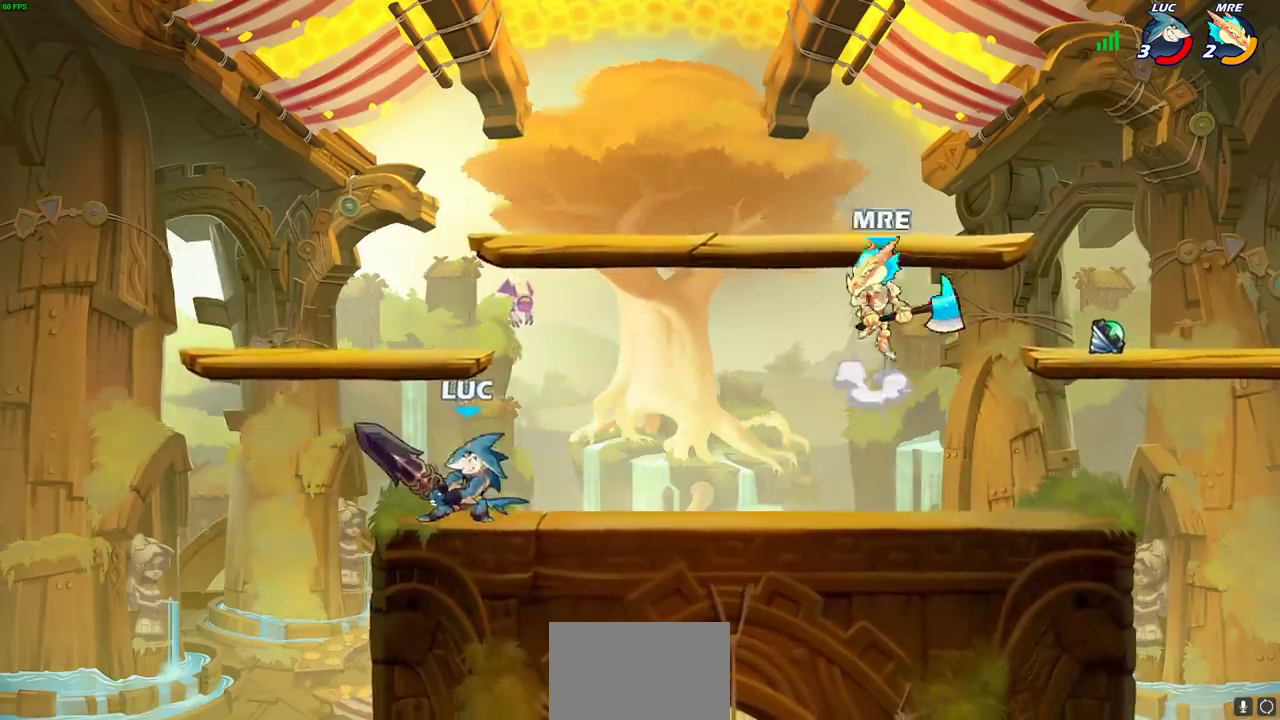
{"dt_ms": 700, "buttons": ["CIRCLE"], "left_stick": "right", "events": [[83, "left_stick", "right"], [133, "R2", "down"], [150, "CIRCLE", "down"], [217, "R2", "up"]]}
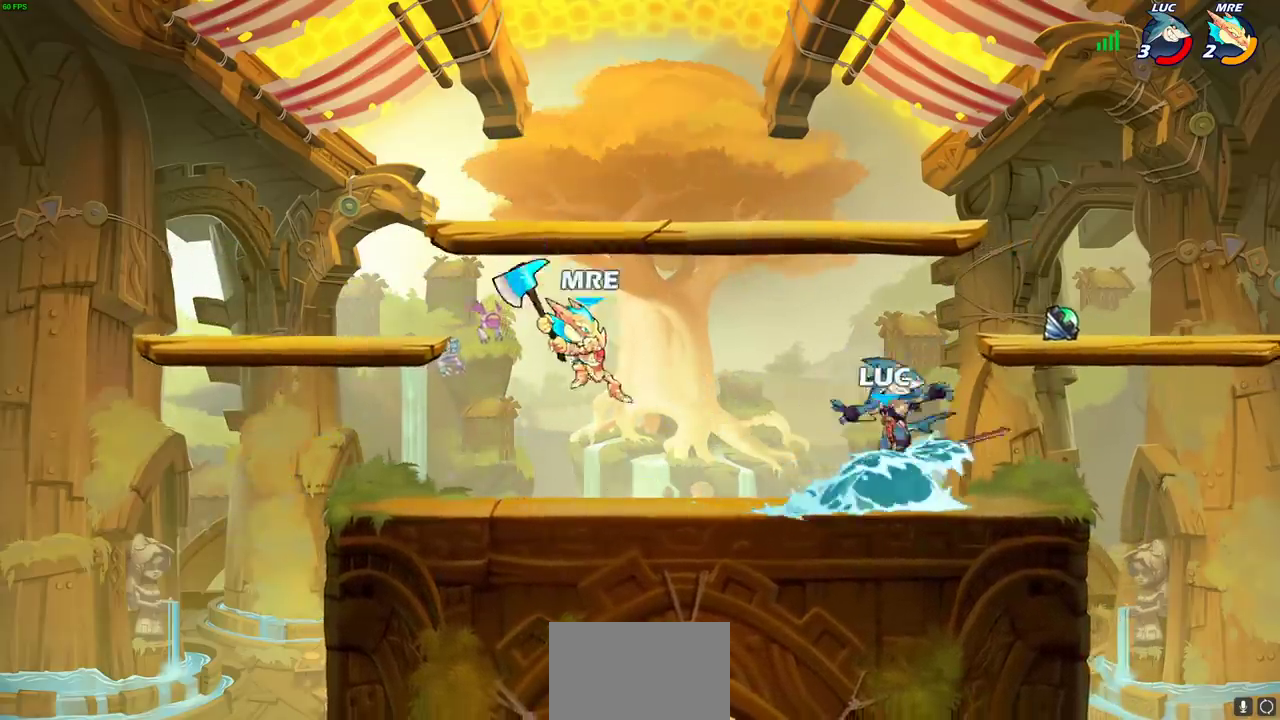
{"dt_ms": 300, "buttons": ["CIRCLE"], "left_stick": "right", "events": []}
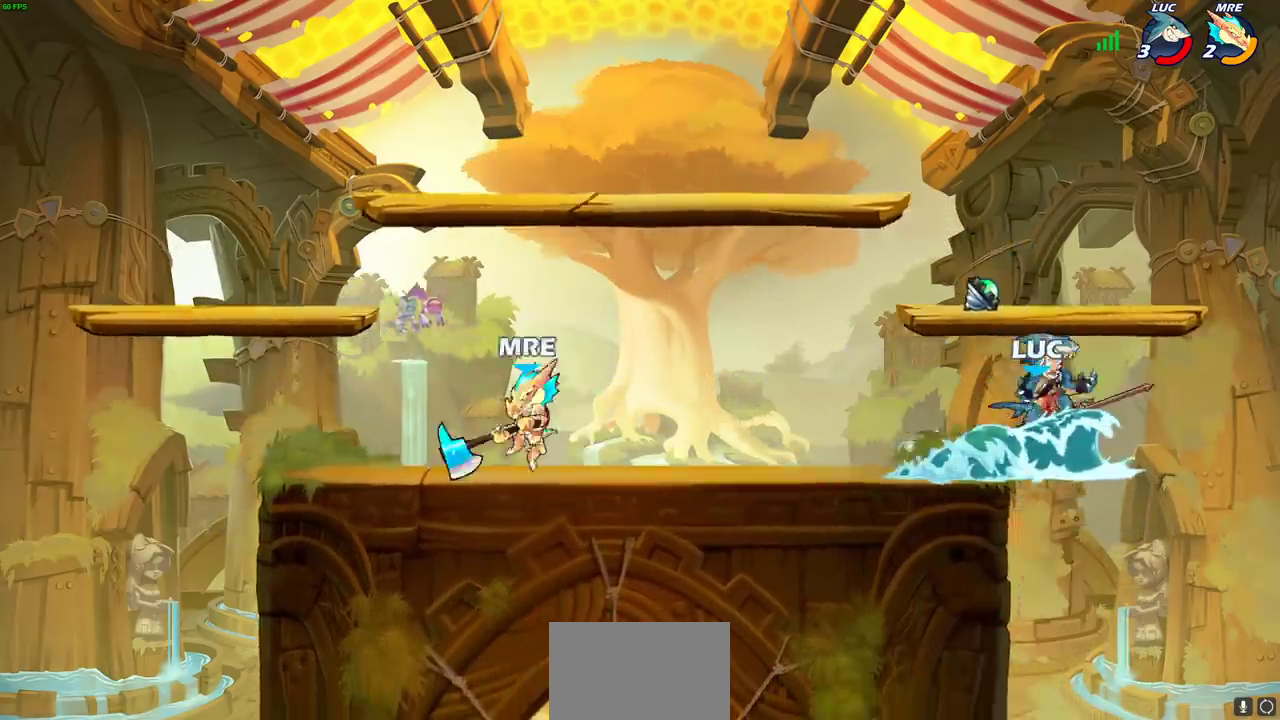
{"dt_ms": 300, "buttons": [], "left_stick": "center", "events": [[33, "CIRCLE", "up"], [167, "left_stick", "center"]]}
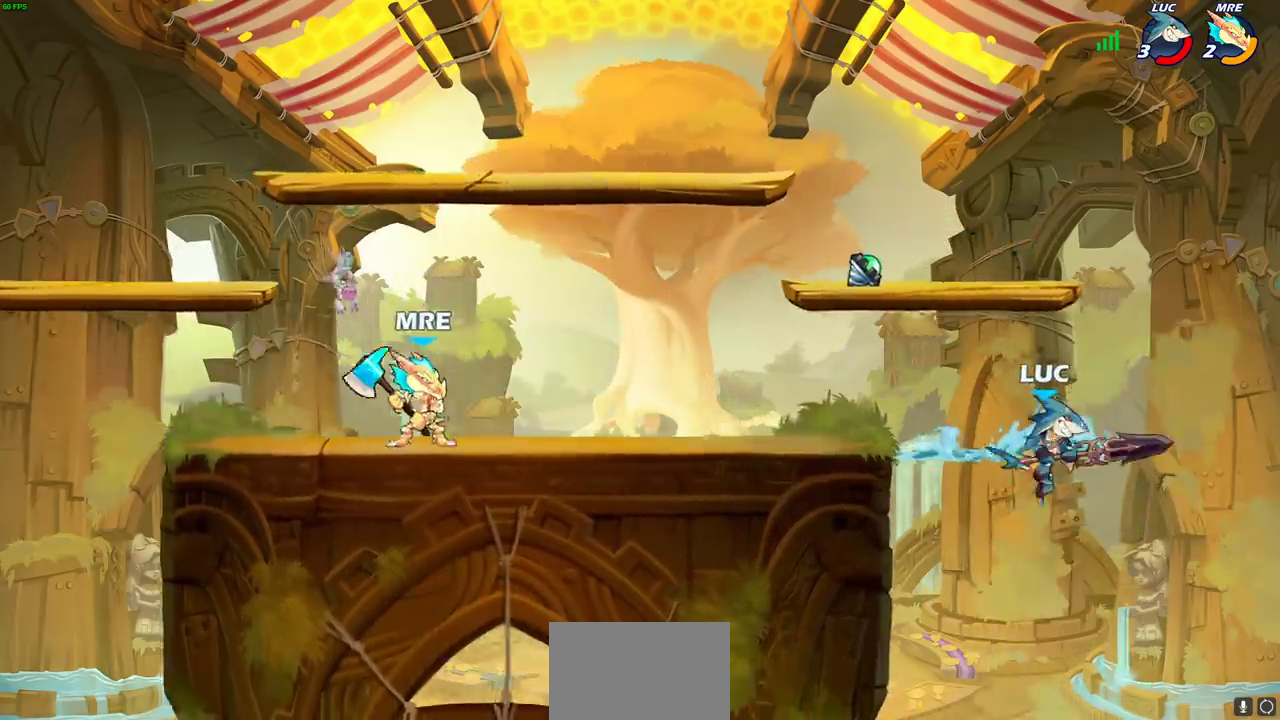
{"dt_ms": 900, "buttons": [], "left_stick": "up-left", "events": [[283, "CROSS", "down"], [317, "left_stick", "down-right"], [367, "left_stick", "up-left"], [417, "CROSS", "up"], [483, "CIRCLE", "down"], [617, "CIRCLE", "up"]]}
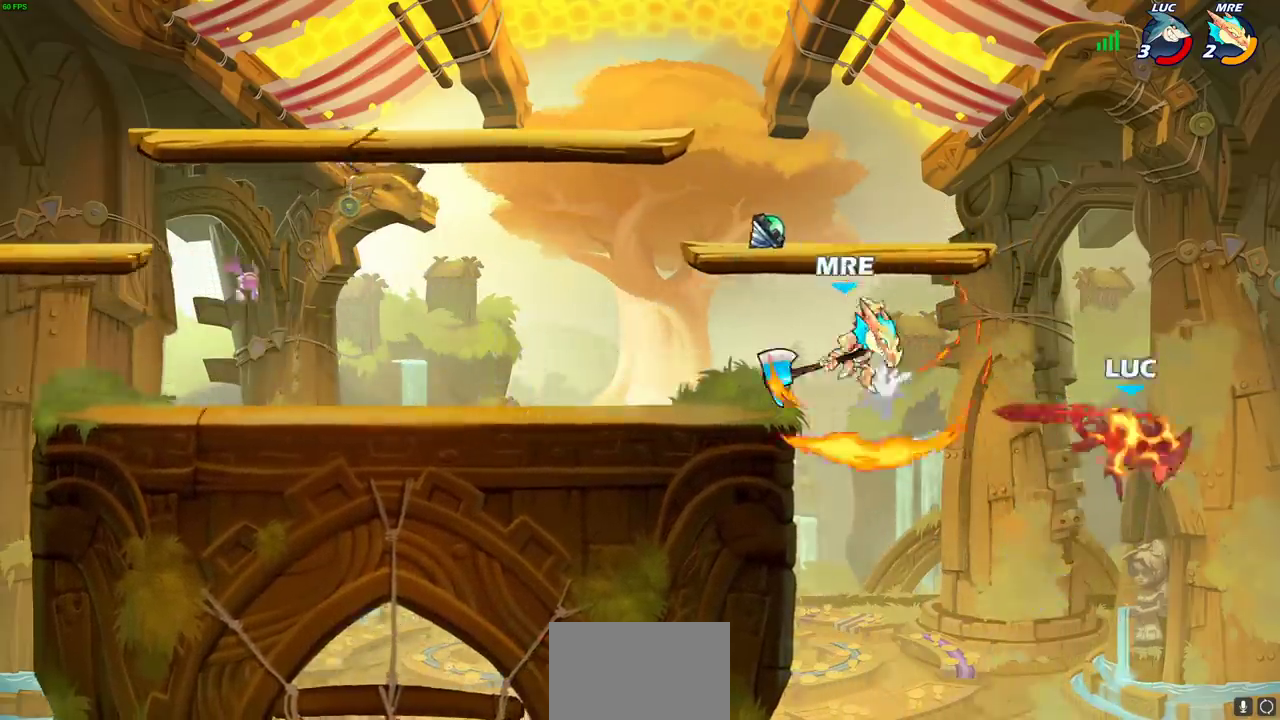
{"dt_ms": 300, "buttons": [], "left_stick": "up-left", "events": []}